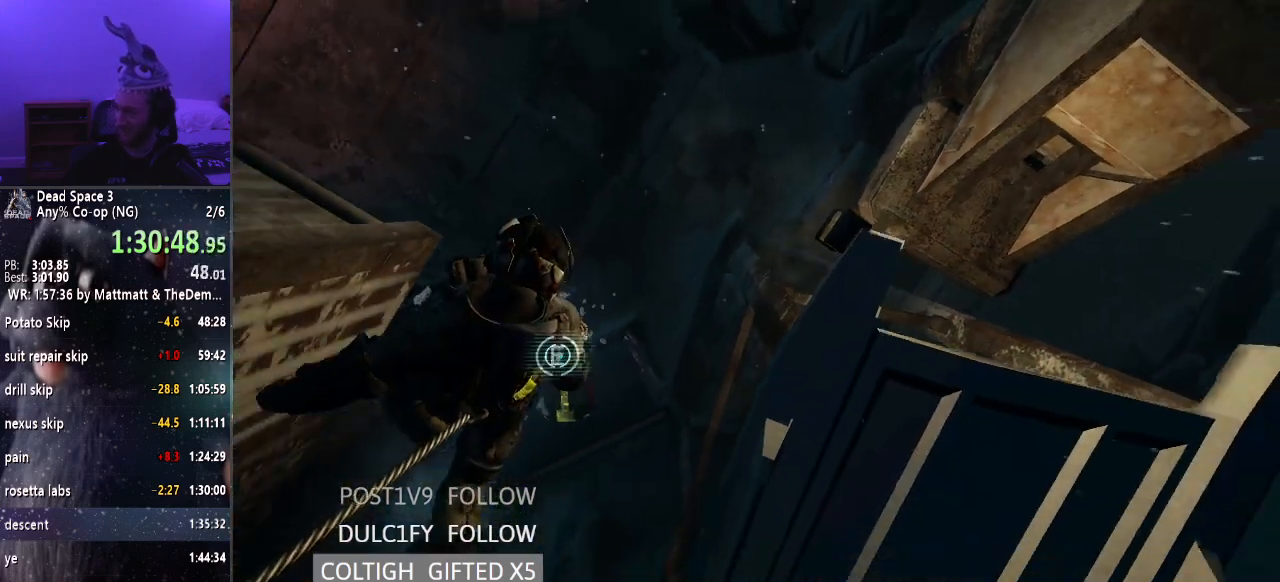
Gameplay with keyboard and mouse; each line is a JSON object with the keys and mouse buttons held at the frame after it. "events" lists presses ("down") and releases ("up") of "a", "alt", "c", "ctrl", "d", "e", "f", "q", "r", "s", "shift", "space", "tab", "v", "w", "x", "z", "mouse_left", "mouse_middle", "mouse_right", "mouse_wheel_up" and "mouse_wheel_down" between this image and that frame as [ms after this image, input, new state], when the widget could be followed in between. "mouse_left", "mouse_middle", "mouse_right", "mouse_wheel_up", "mouse_wheel_down" = the "left", "middle", "right", "wheel_up", "wheel_down" buttons of the "mouse" list. No other keys are recorded. Mouse movement is not recorded.
{"keys": ["s", "shift"], "mouse": [], "events": []}
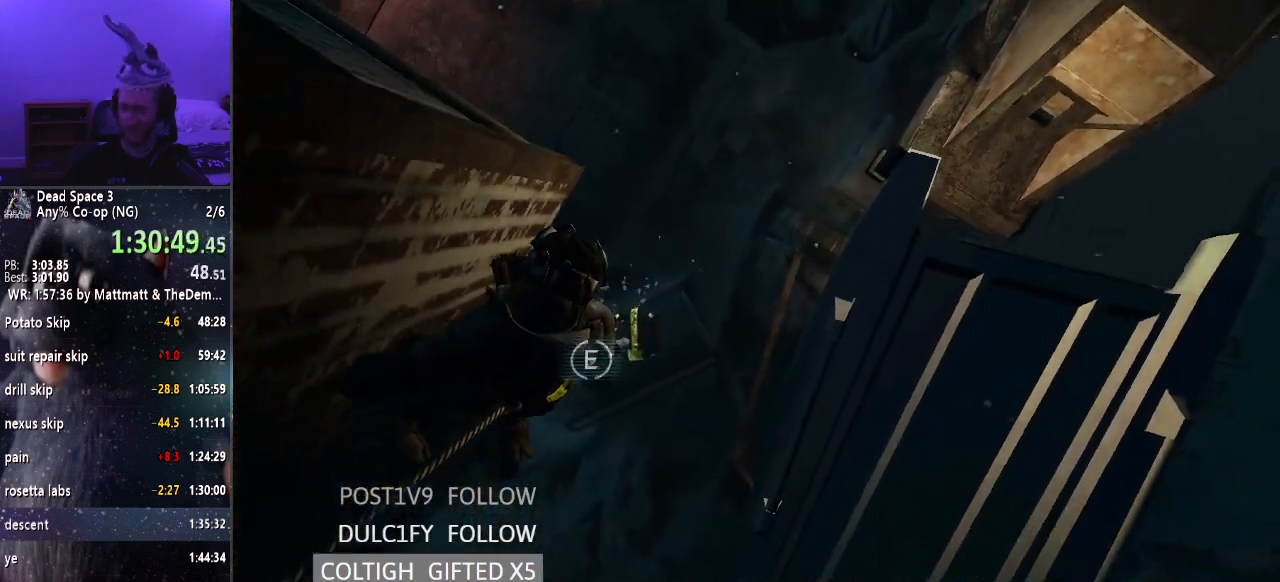
{"keys": ["s", "shift"], "mouse": [], "events": []}
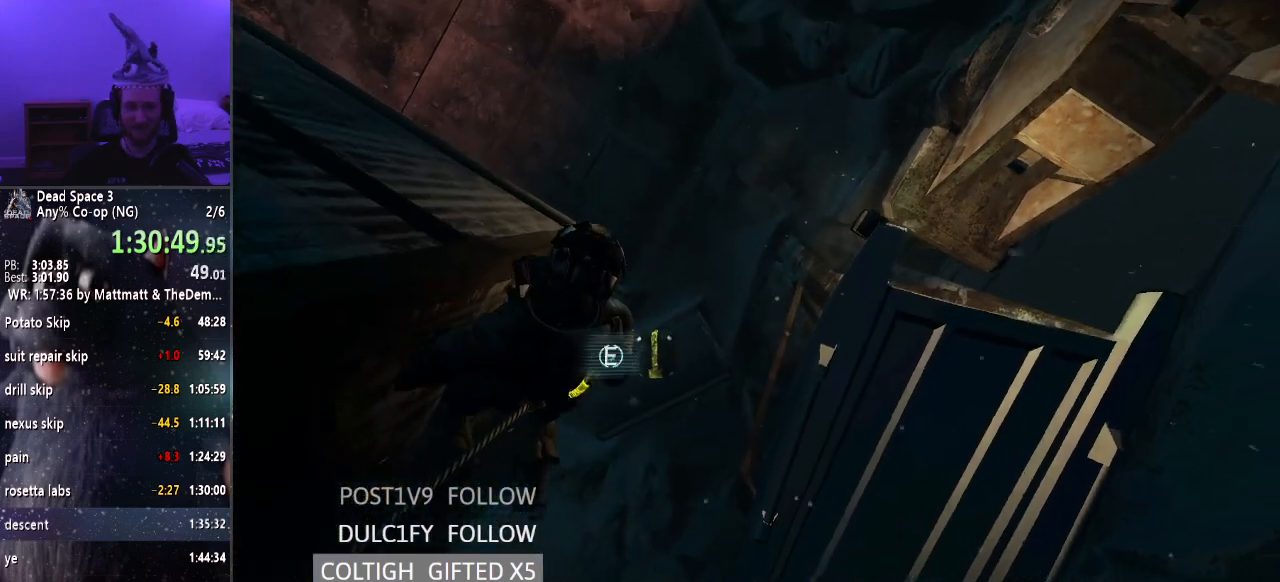
{"keys": ["d", "shift"], "mouse": [], "events": [[200, "d", "down"], [283, "s", "up"]]}
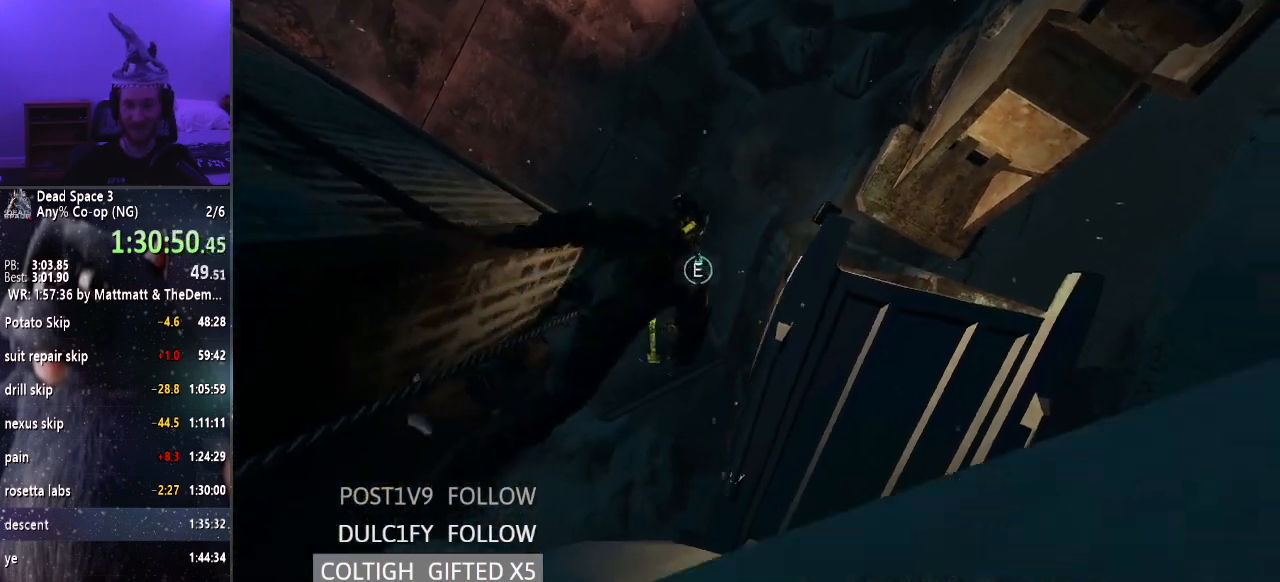
{"keys": ["d", "shift"], "mouse": [], "events": []}
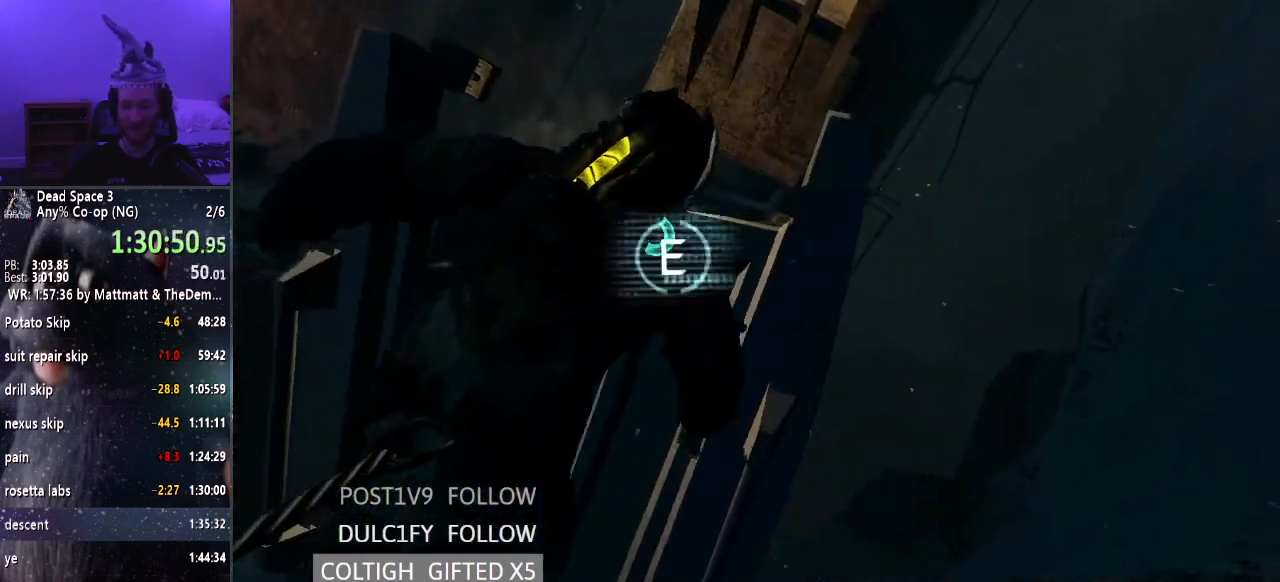
{"keys": ["d", "shift"], "mouse": [], "events": []}
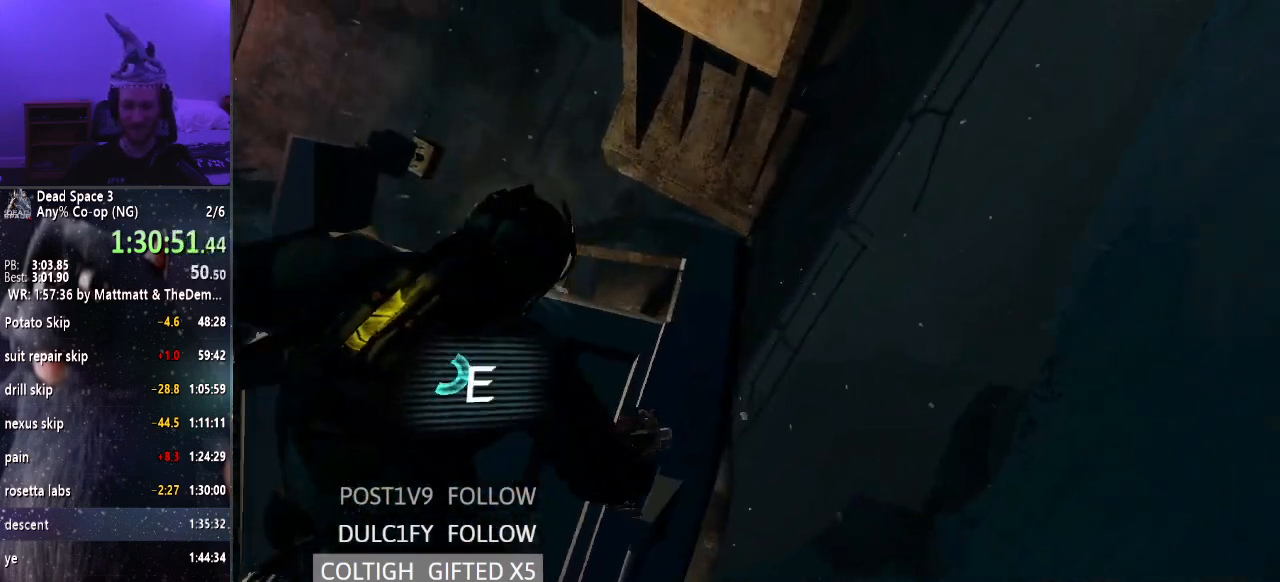
{"keys": [], "mouse": [], "events": [[367, "d", "up"], [367, "shift", "up"]]}
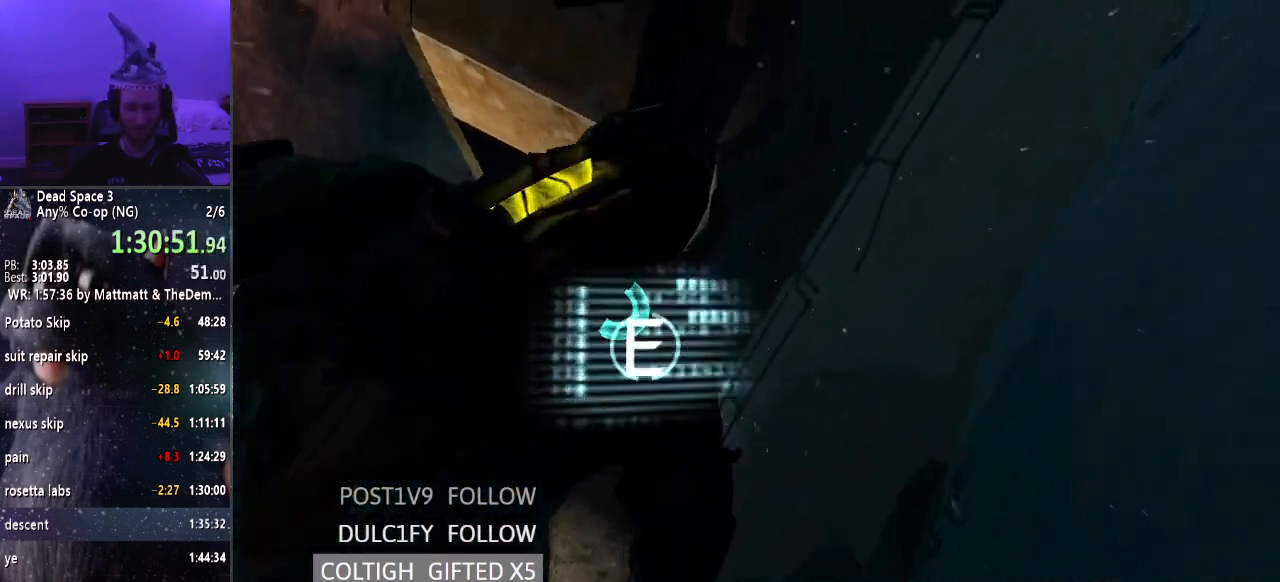
{"keys": [], "mouse": [], "events": [[67, "e", "down"], [150, "e", "up"]]}
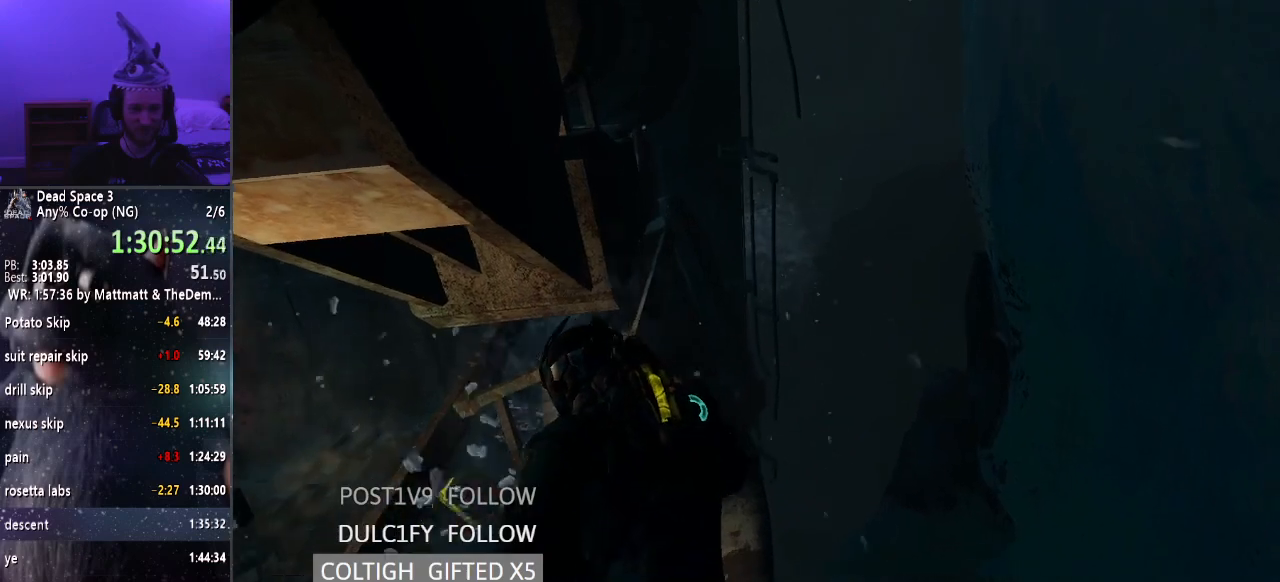
{"keys": [], "mouse": [], "events": []}
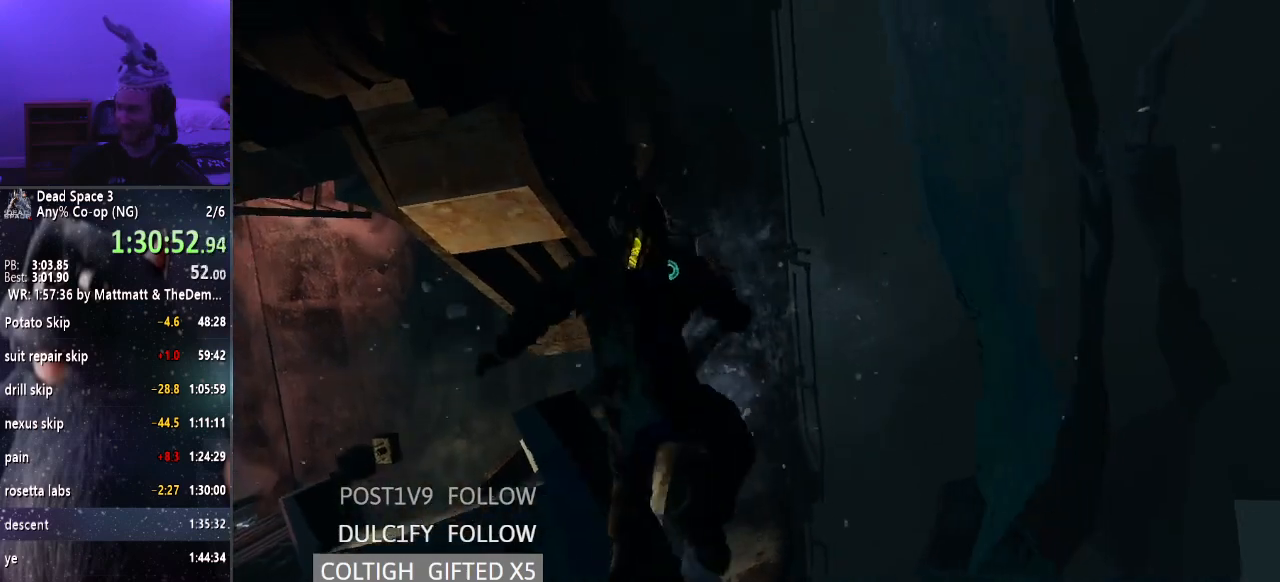
{"keys": [], "mouse": [], "events": []}
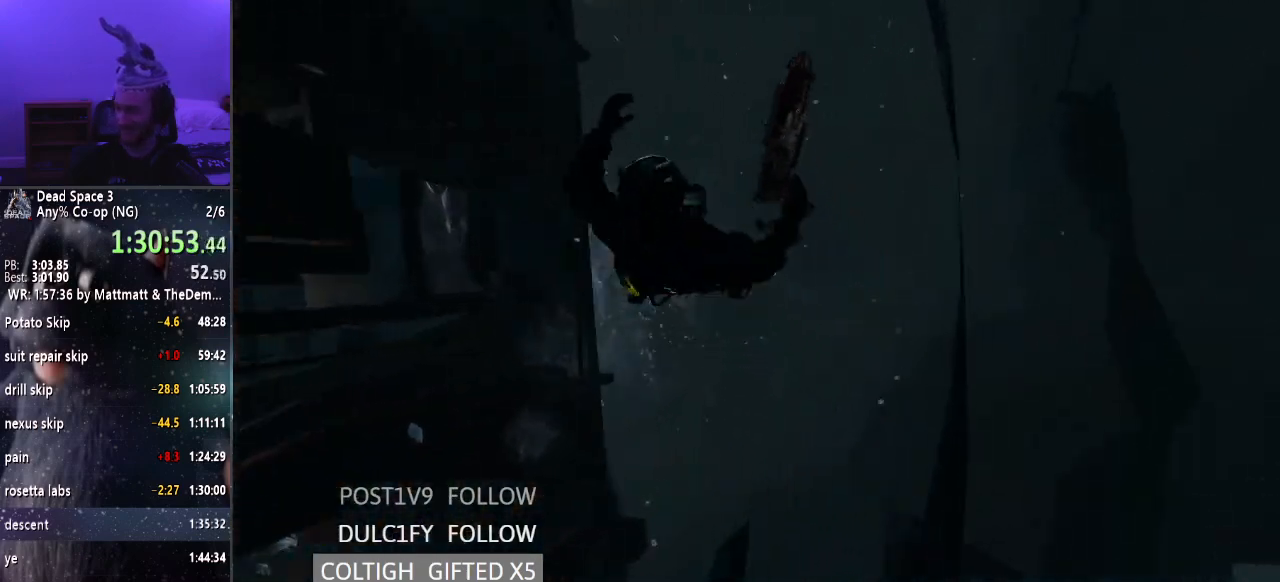
{"keys": [], "mouse": [], "events": [[333, "r", "down"], [383, "r", "up"]]}
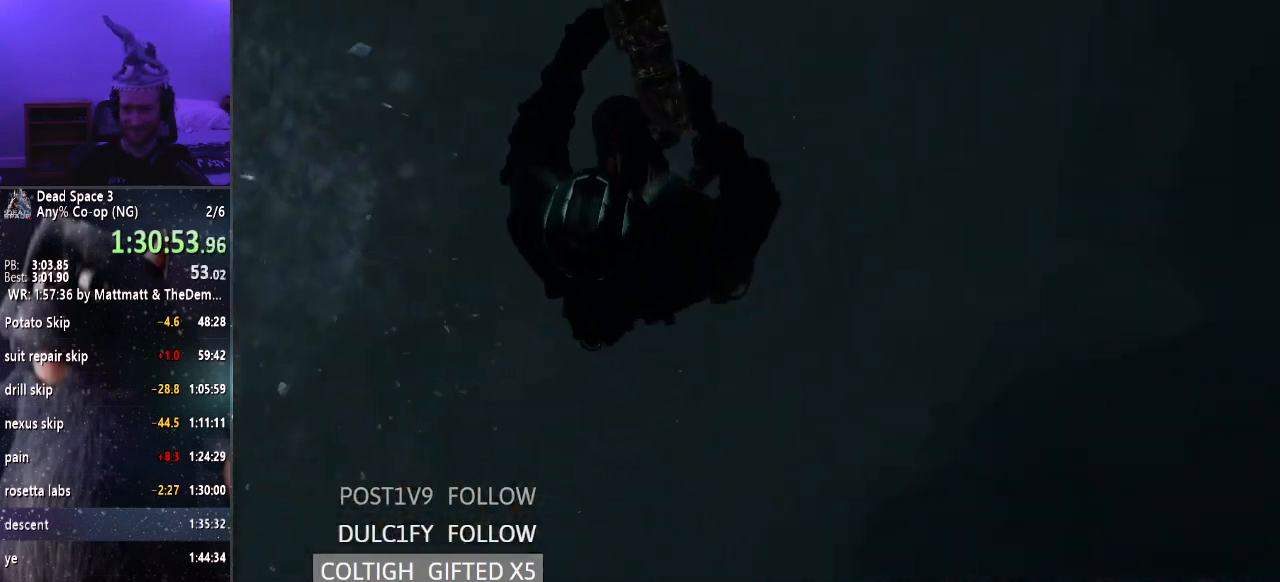
{"keys": [], "mouse": [], "events": []}
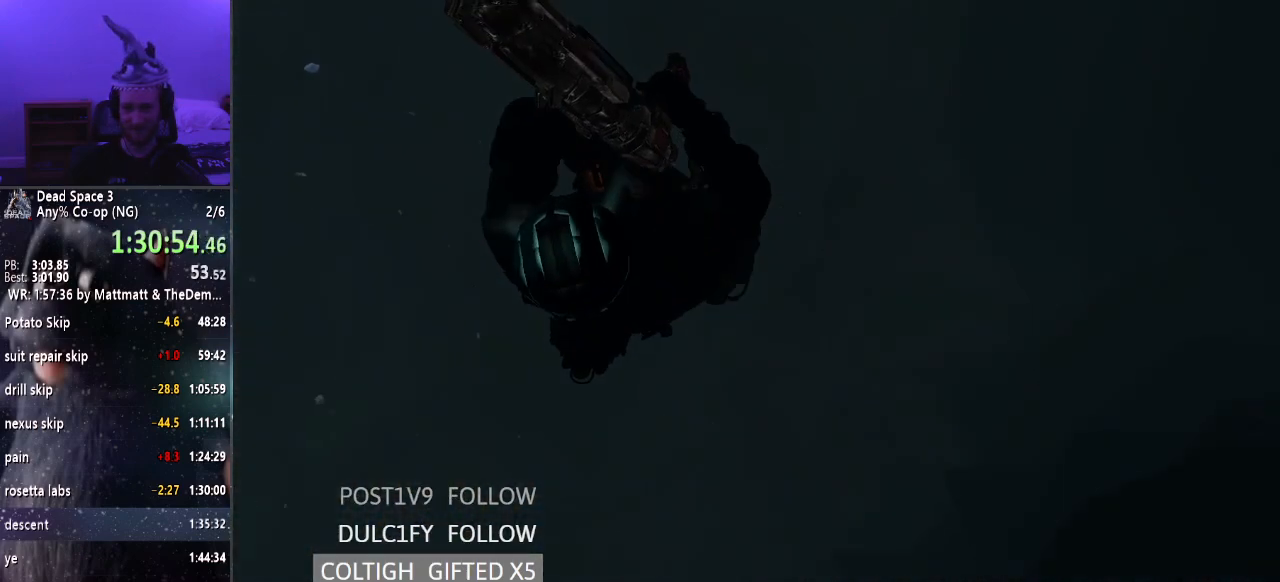
{"keys": [], "mouse": [], "events": []}
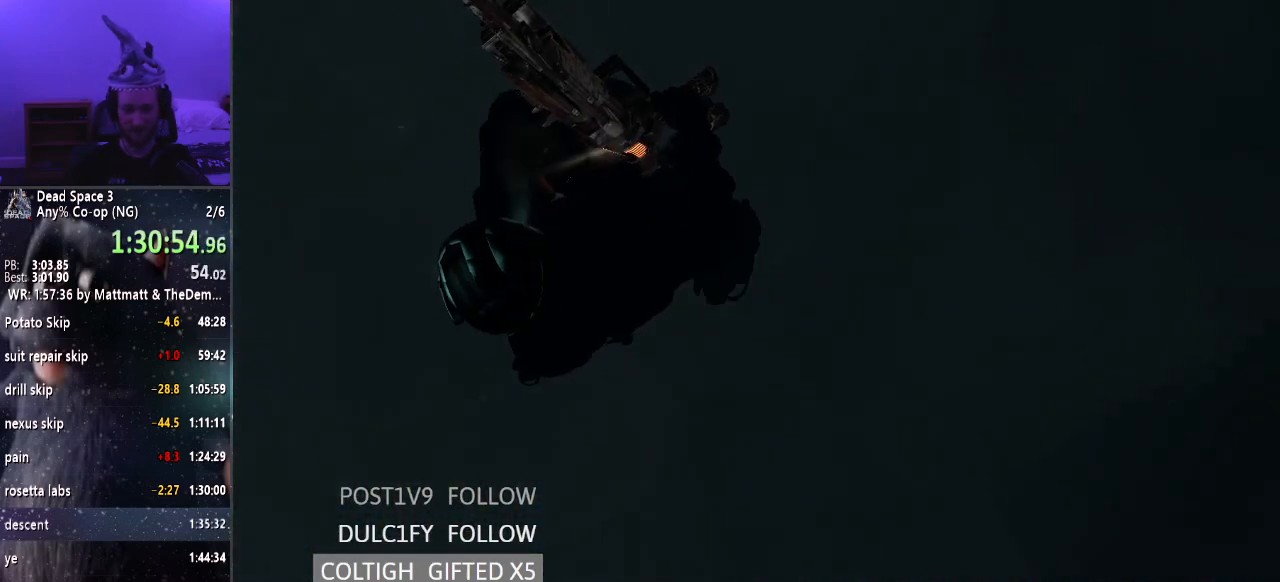
{"keys": [], "mouse": [], "events": []}
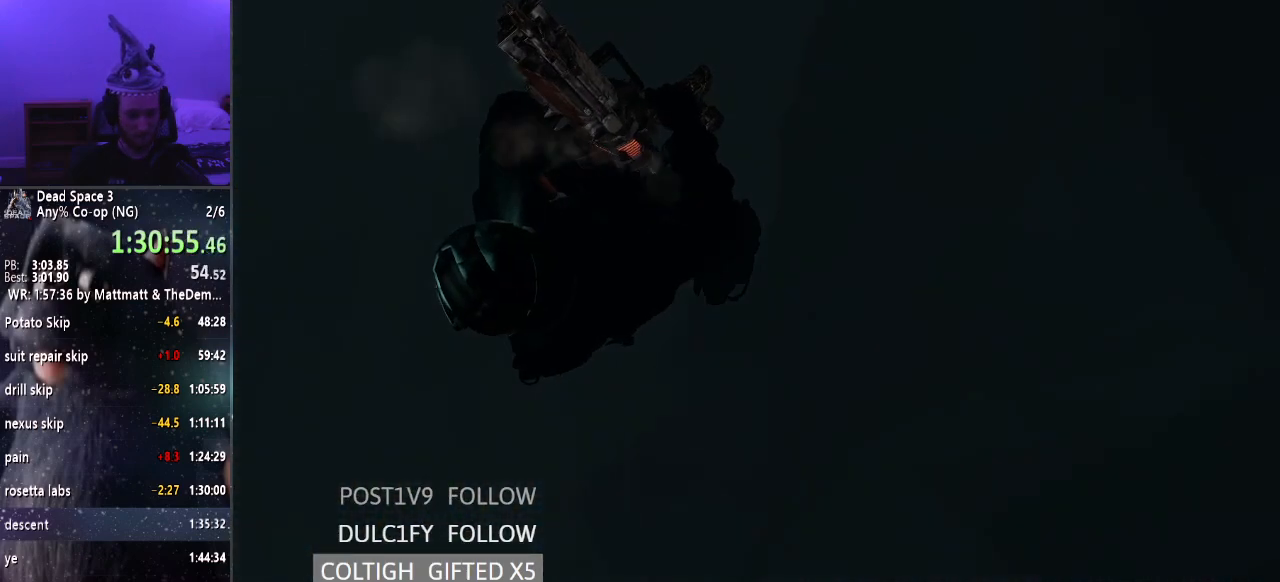
{"keys": [], "mouse": [], "events": []}
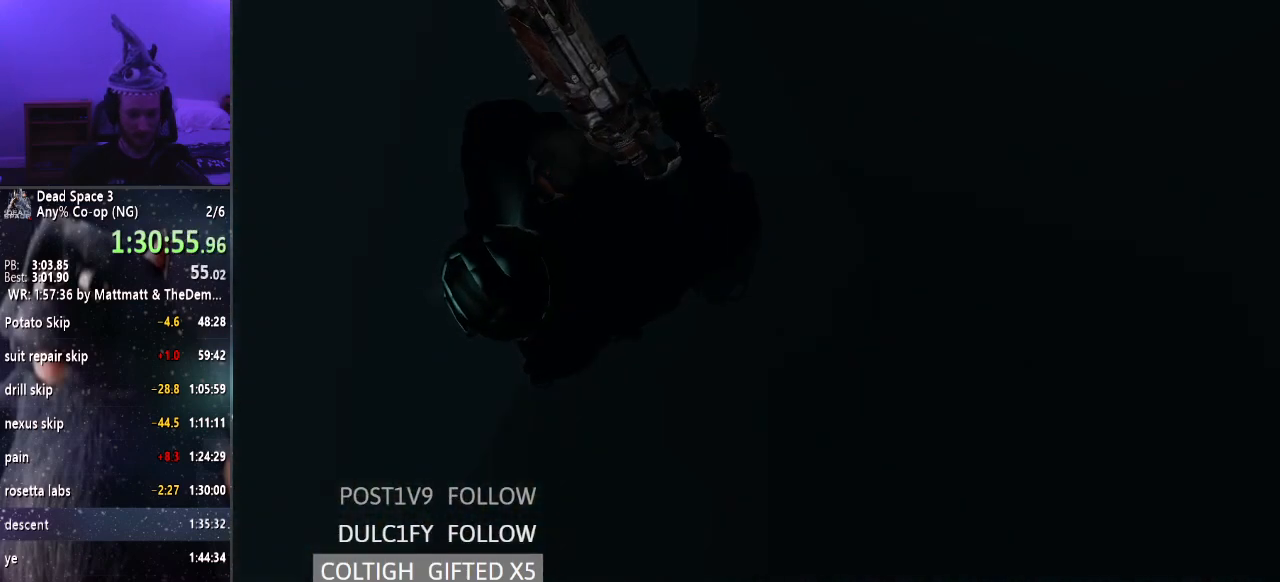
{"keys": [], "mouse": [], "events": []}
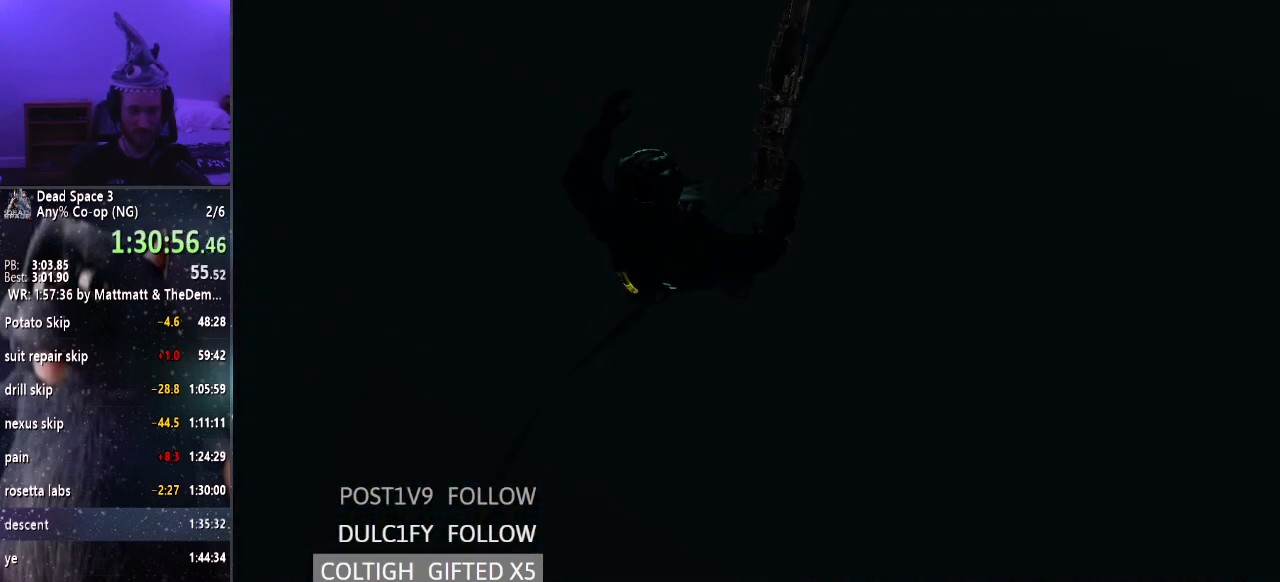
{"keys": [], "mouse": [], "events": []}
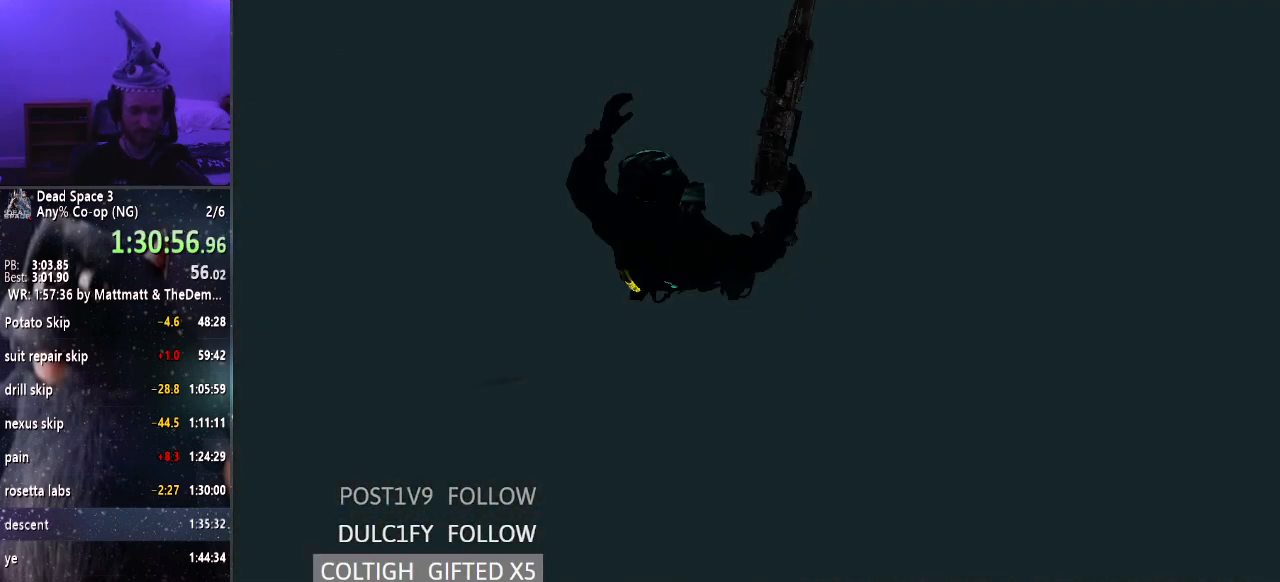
{"keys": [], "mouse": [], "events": []}
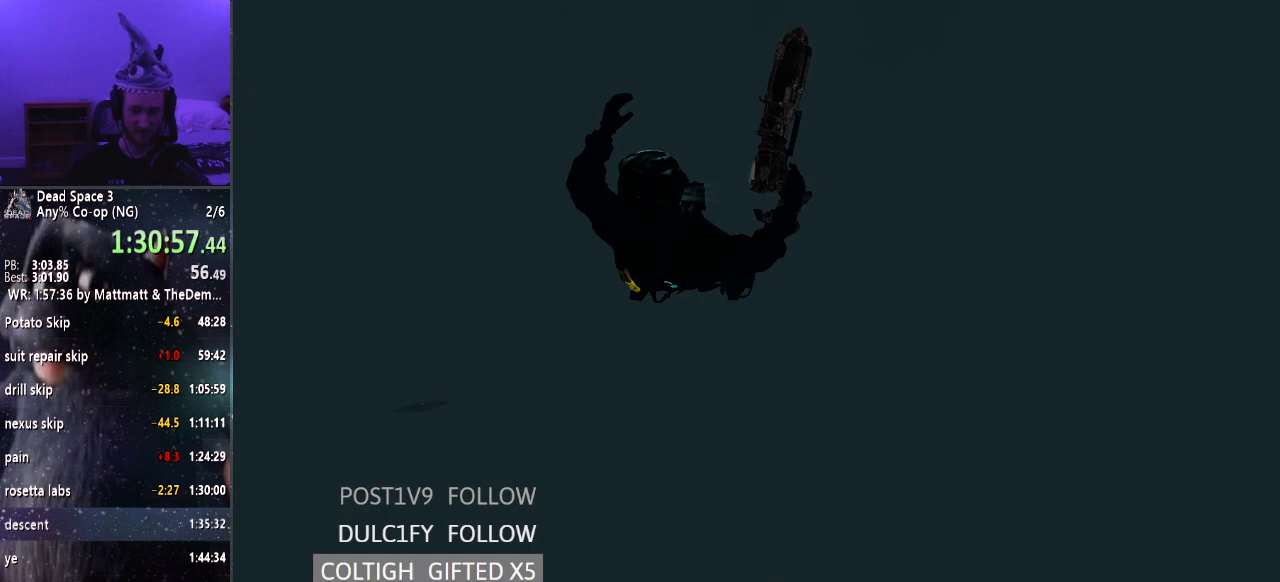
{"keys": [], "mouse": [], "events": []}
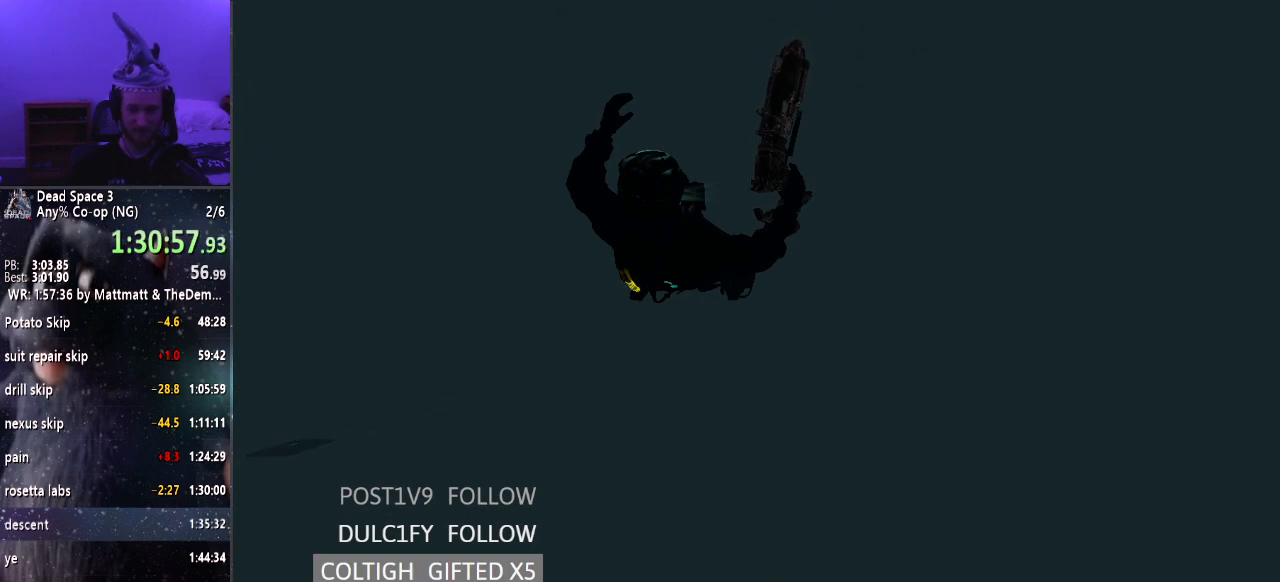
{"keys": [], "mouse": [], "events": [[167, "q", "down"], [217, "q", "up"]]}
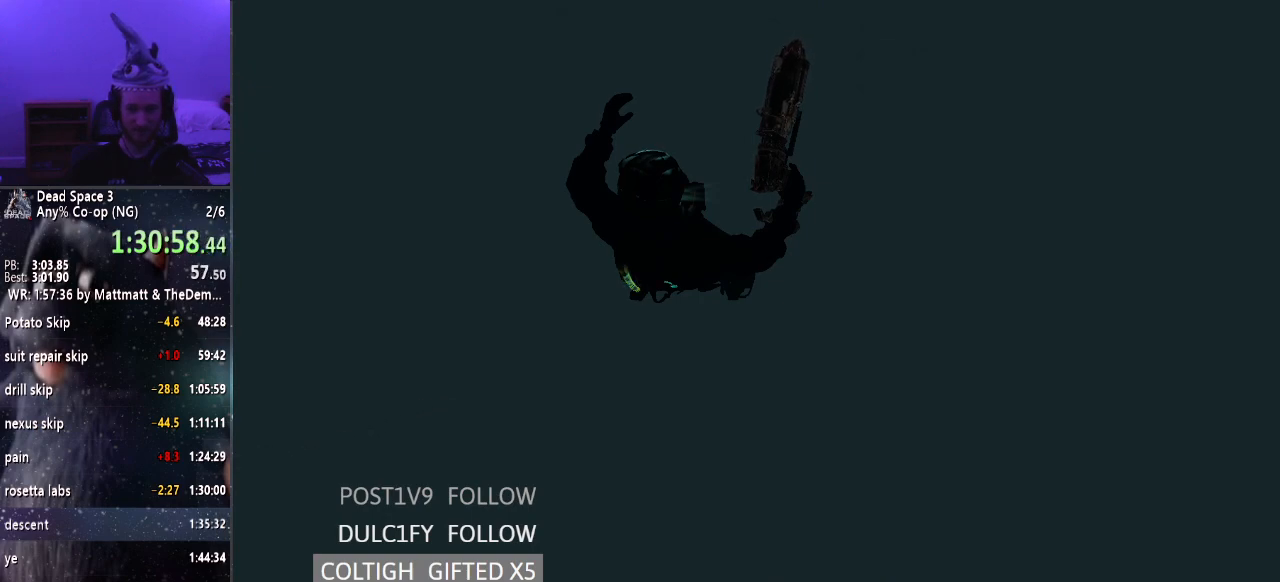
{"keys": [], "mouse": [], "events": []}
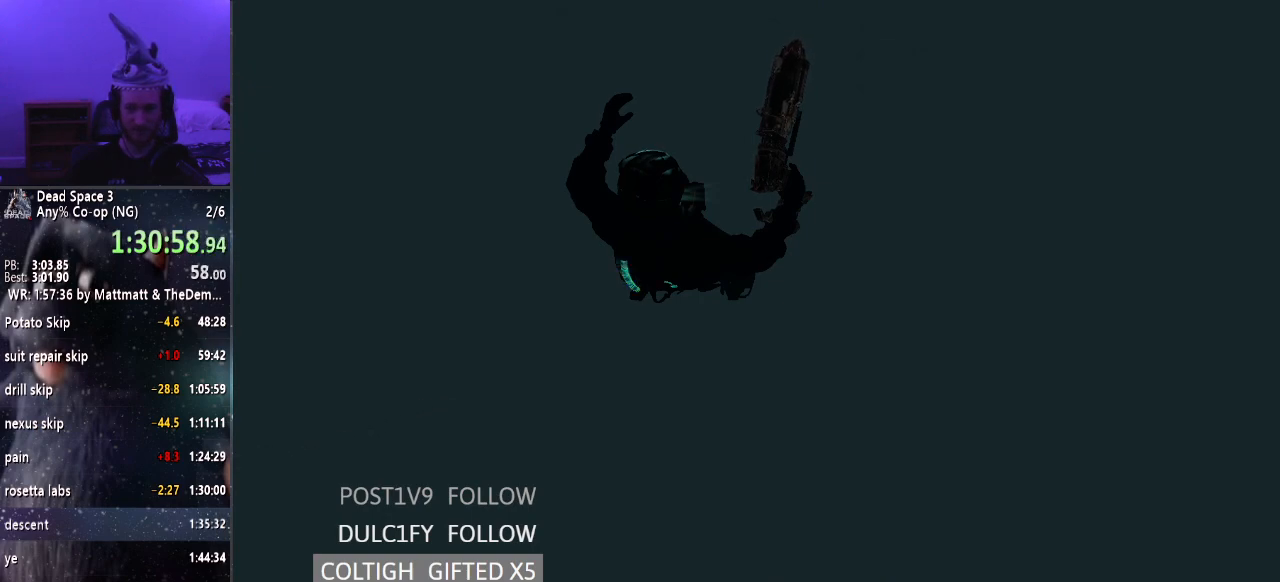
{"keys": [], "mouse": [], "events": []}
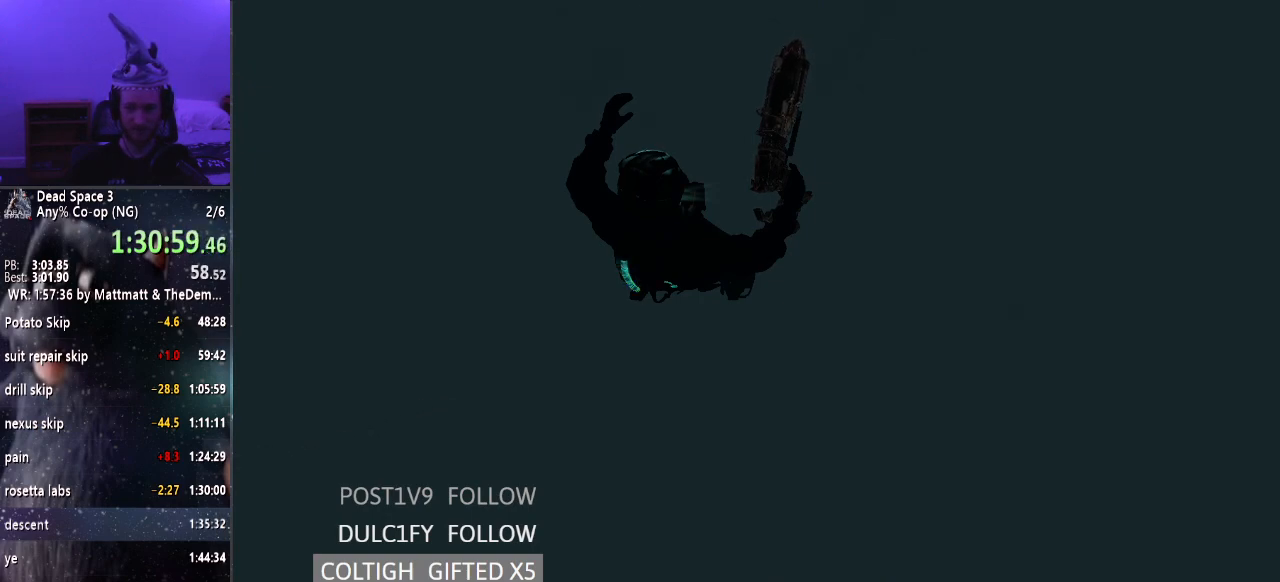
{"keys": [], "mouse": [], "events": []}
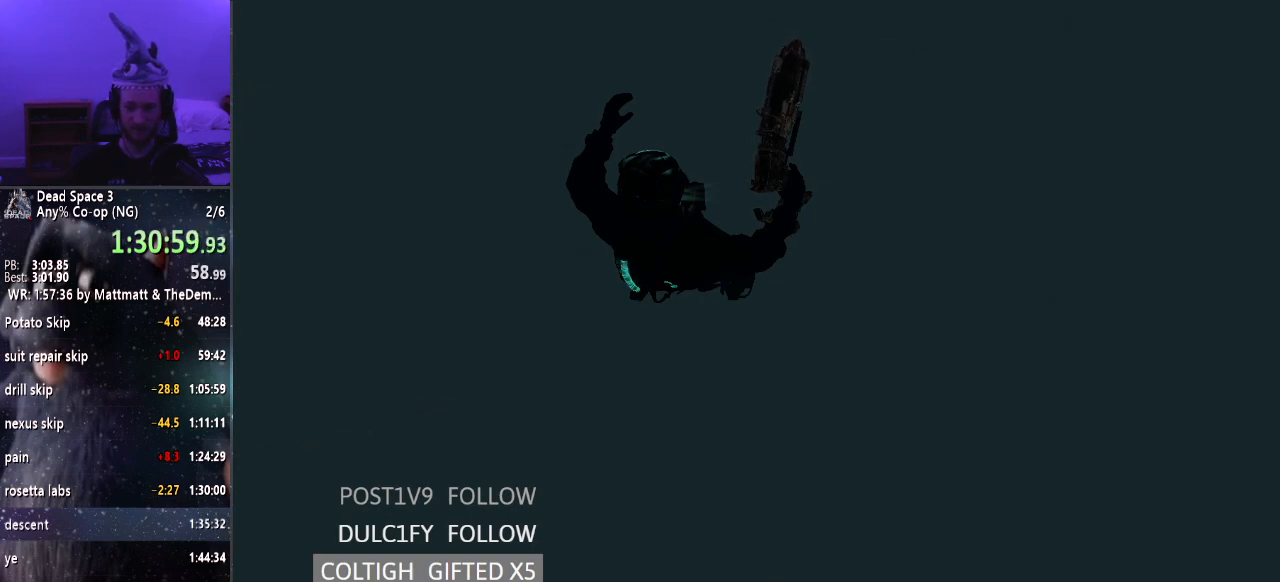
{"keys": [], "mouse": [], "events": []}
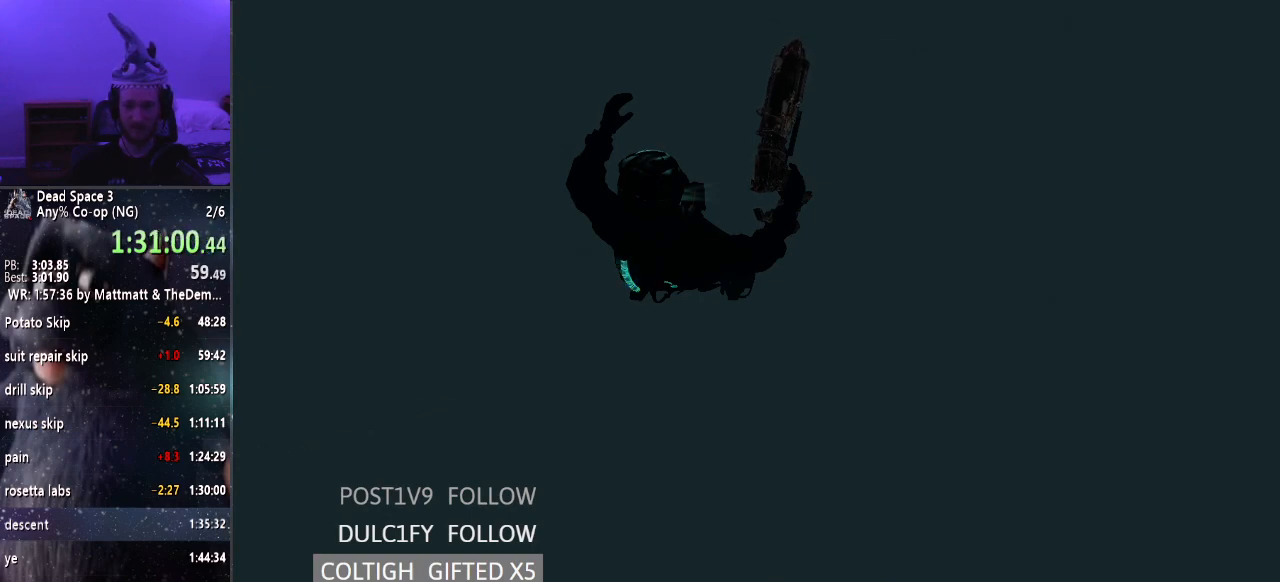
{"keys": [], "mouse": [], "events": []}
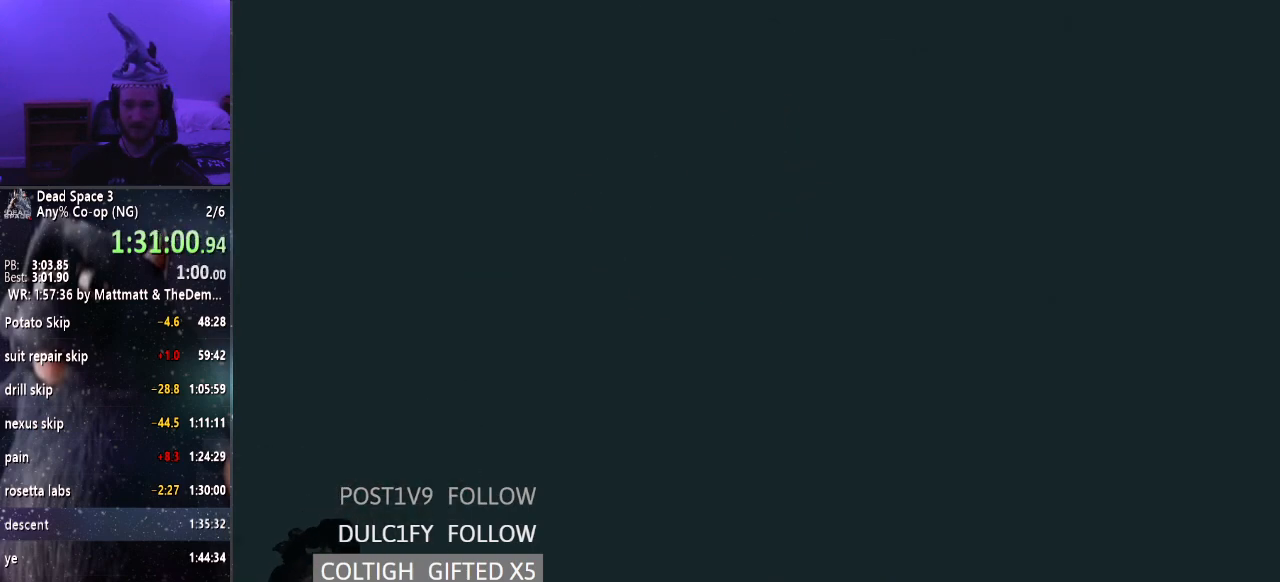
{"keys": [], "mouse": [], "events": []}
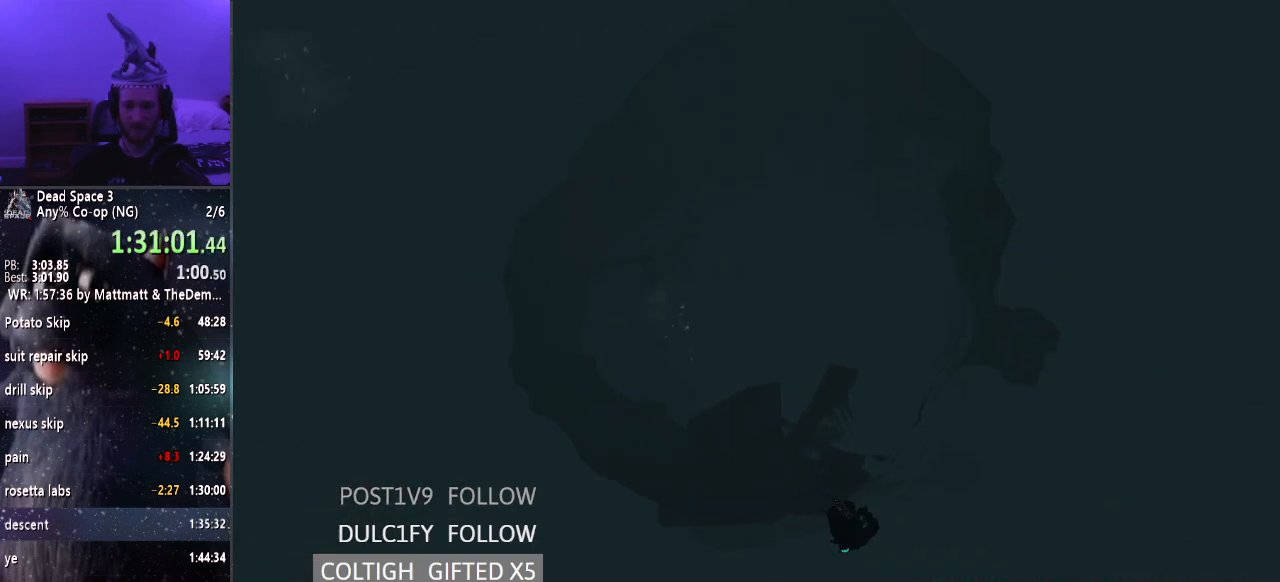
{"keys": [], "mouse": [], "events": []}
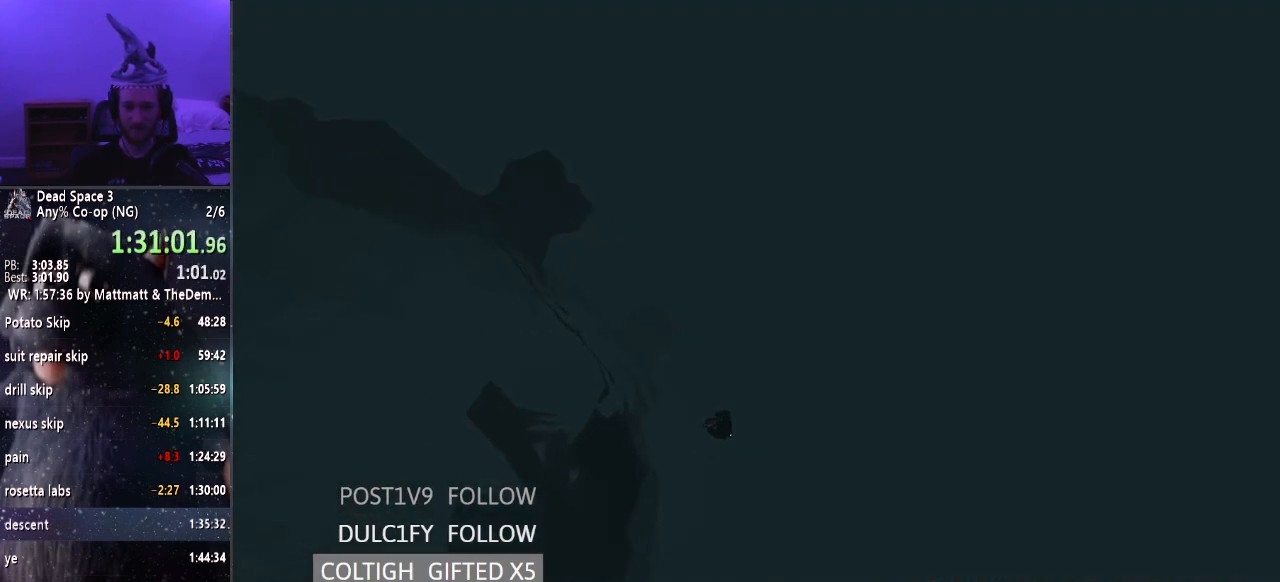
{"keys": [], "mouse": ["right"], "events": [[467, "mouse_right", "down"]]}
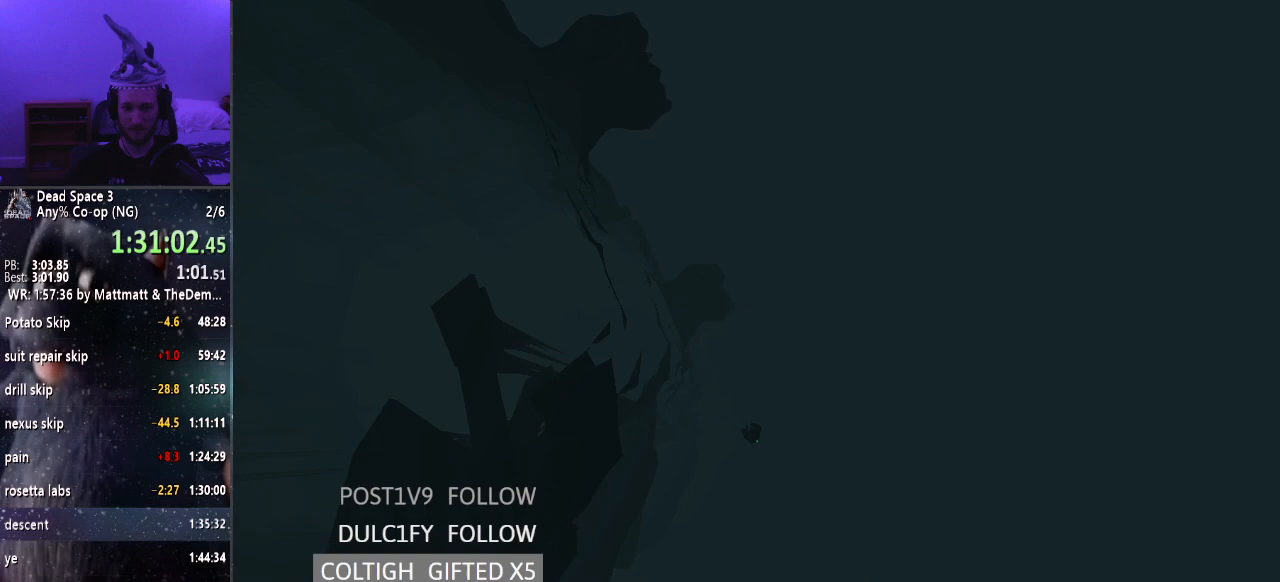
{"keys": [], "mouse": ["right"], "events": []}
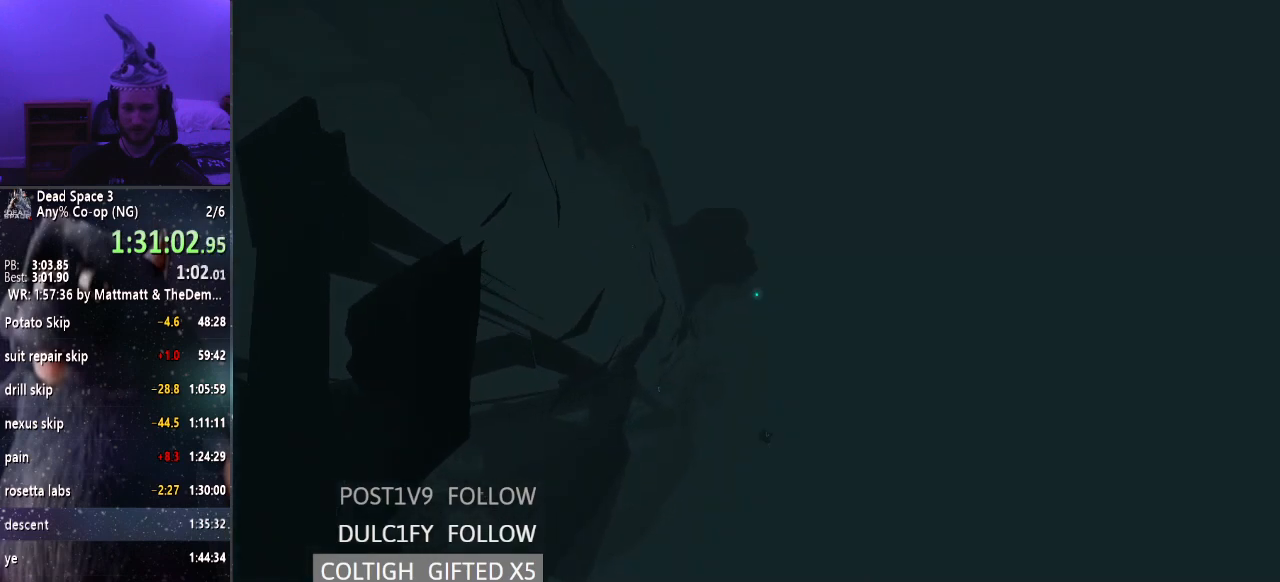
{"keys": [], "mouse": ["right"], "events": []}